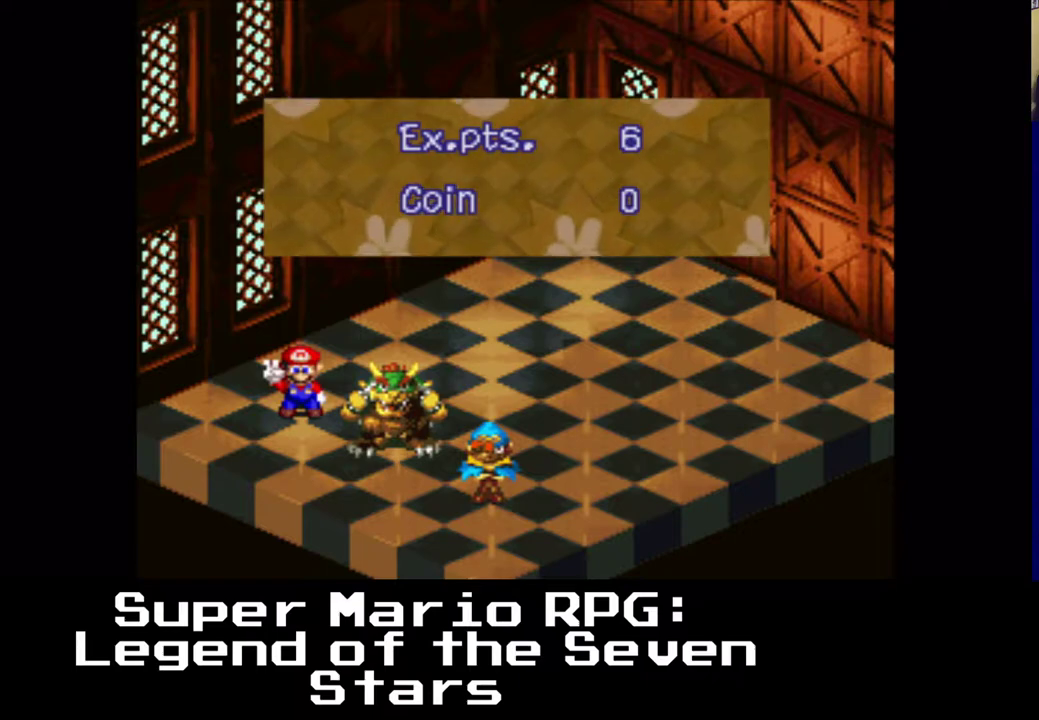
Gameplay with a controller (Xbox layout); each line is a JSON object with the inputs held at the frame after it. "events" lists button and stick changes between this image and that frame as [ms after this image, input, new state], when the widget could be followed in between. Not read: left_stick right_stick.
{"buttons": [], "events": [[250, "B", "down"], [483, "B", "up"]]}
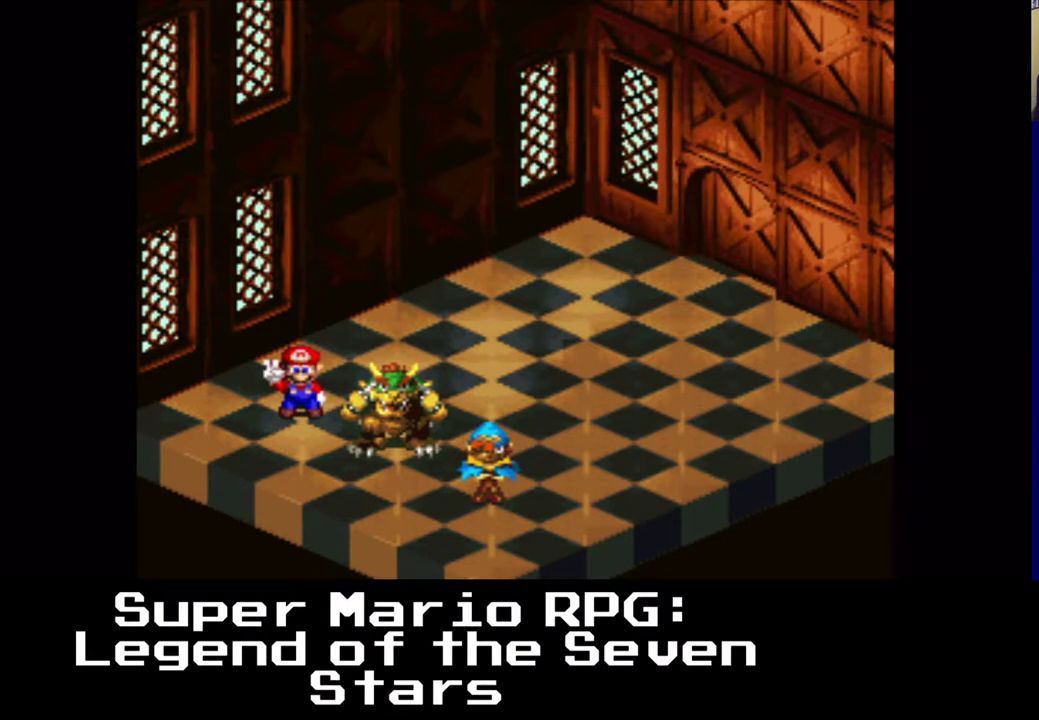
{"buttons": [], "events": []}
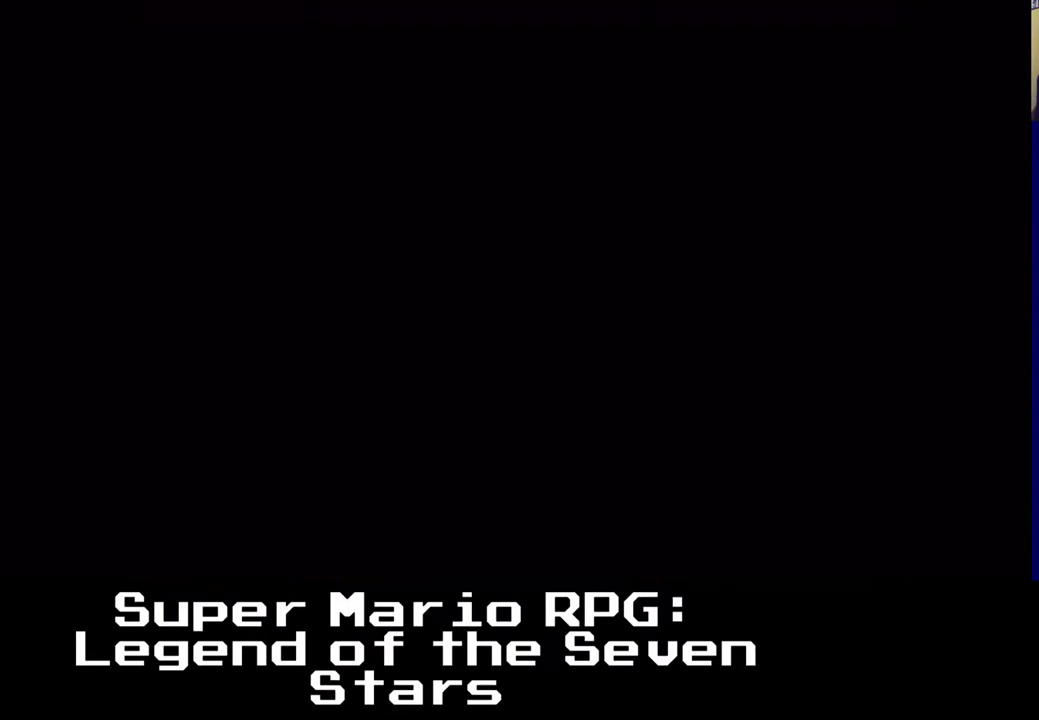
{"buttons": ["X"], "events": [[133, "X", "down"]]}
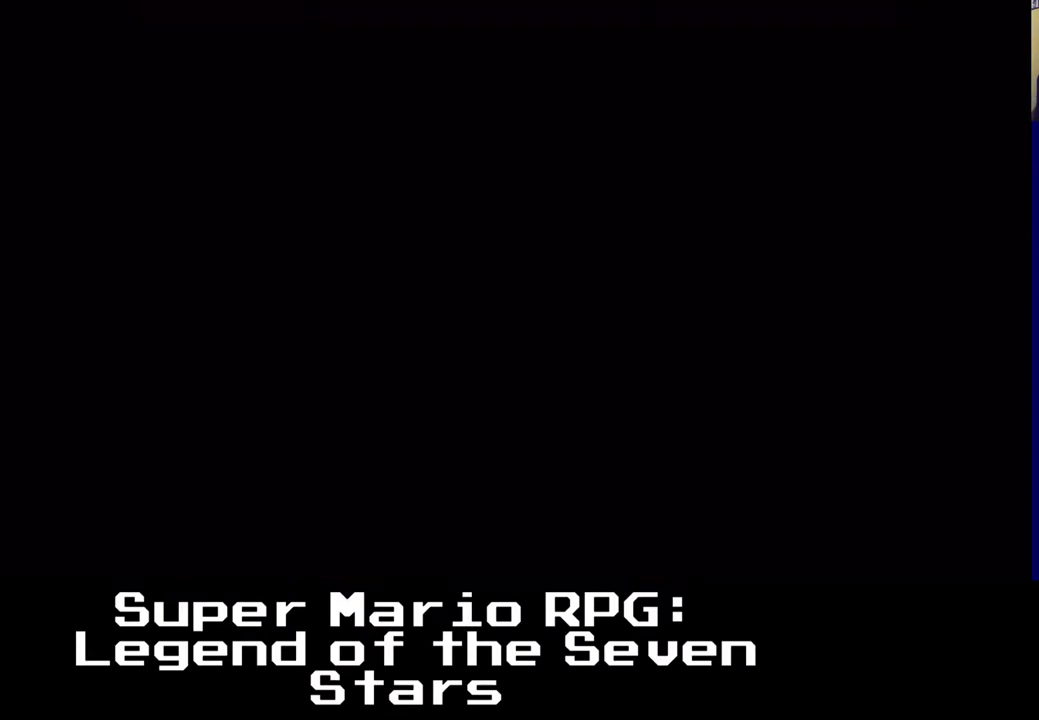
{"buttons": ["X"], "events": []}
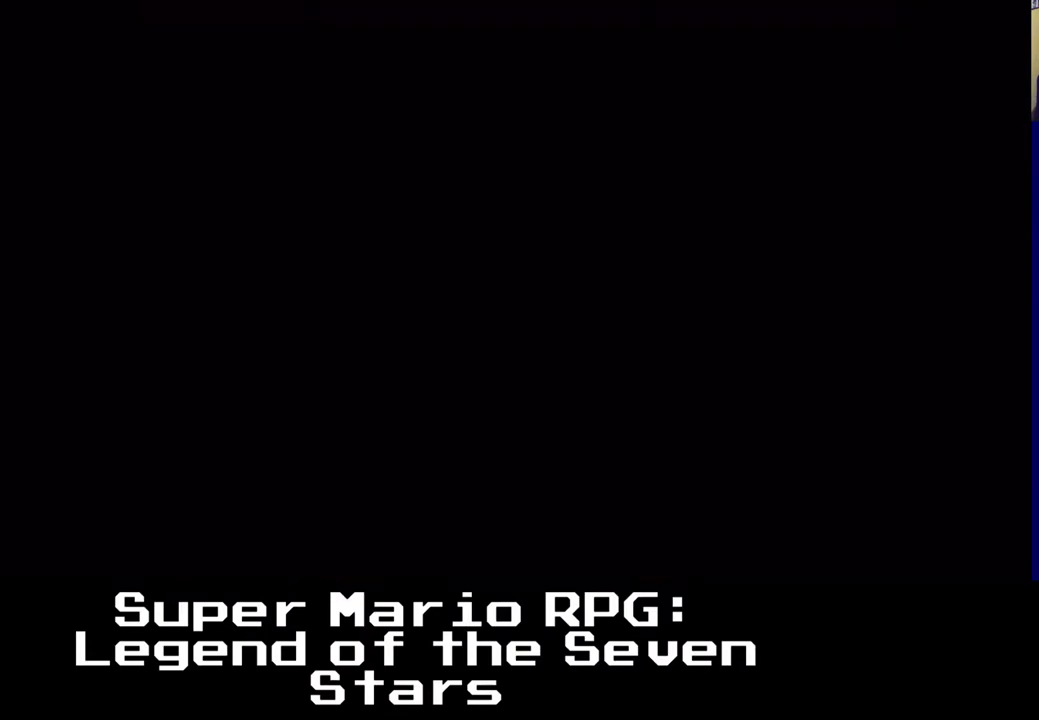
{"buttons": ["X"], "events": []}
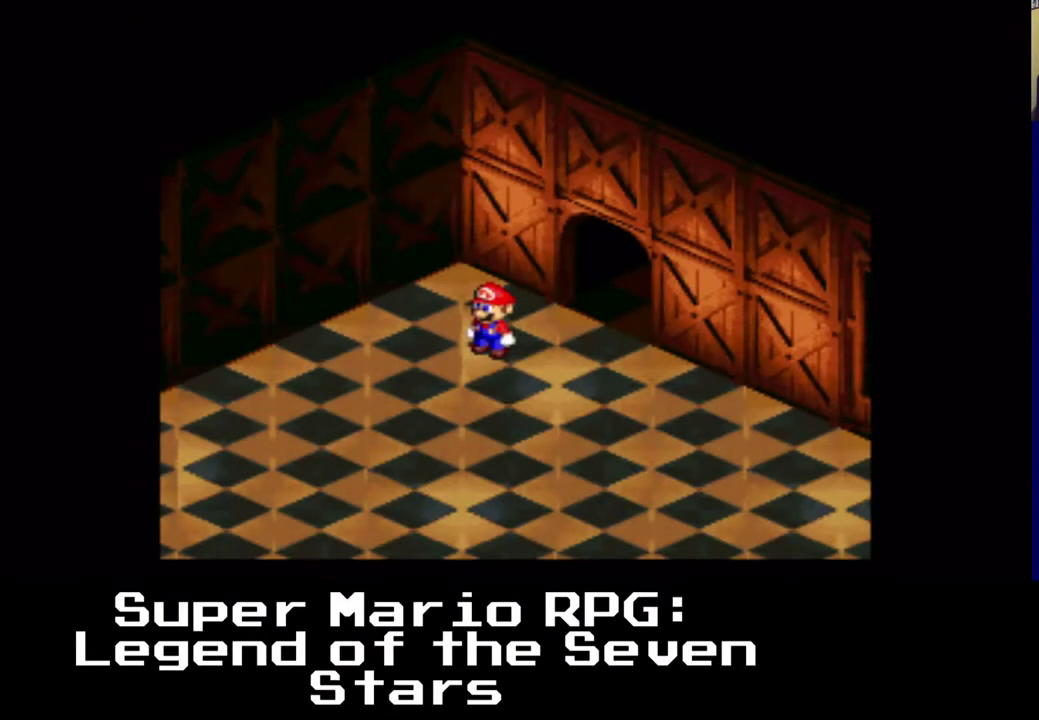
{"buttons": ["A", "X", "DPAD_LEFT"], "events": [[200, "DPAD_LEFT", "down"], [367, "A", "down"]]}
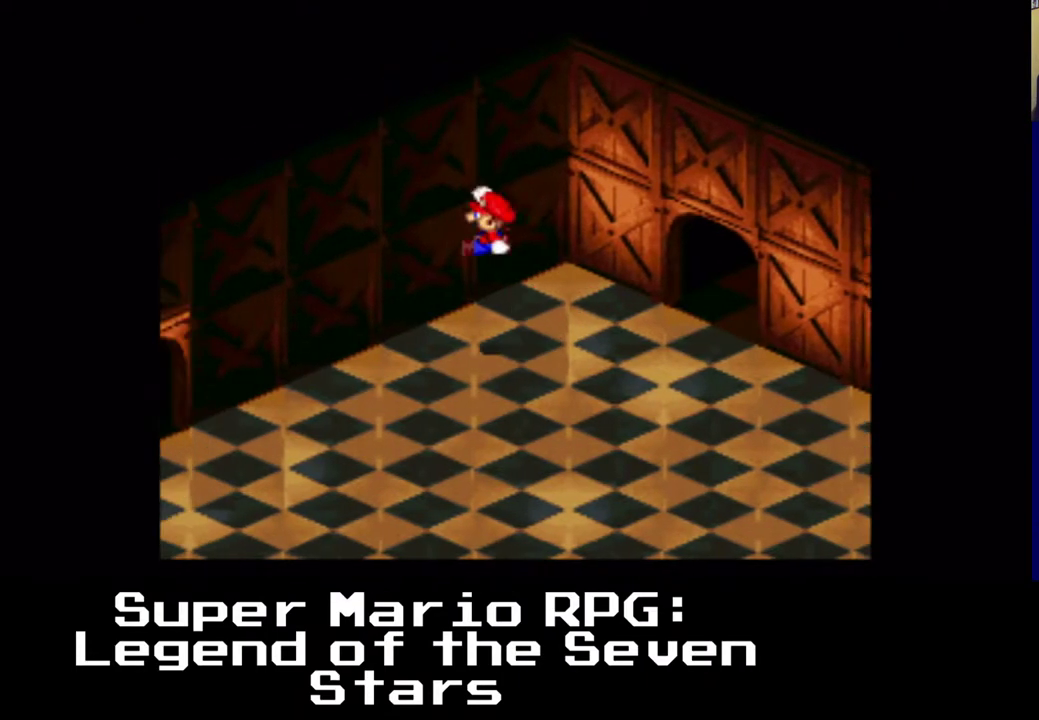
{"buttons": ["A", "X", "DPAD_DOWN", "DPAD_LEFT"], "events": [[133, "DPAD_DOWN", "down"], [200, "DPAD_DOWN", "up"], [417, "A", "up"], [483, "DPAD_DOWN", "down"], [500, "A", "down"]]}
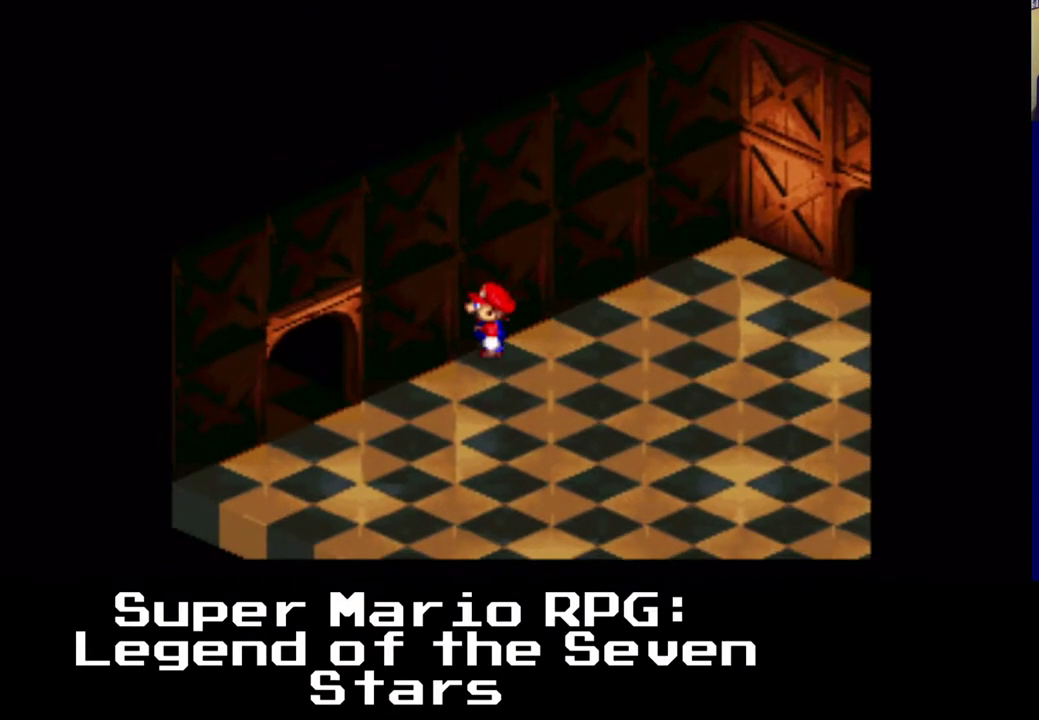
{"buttons": ["X", "DPAD_UP", "DPAD_LEFT"], "events": [[67, "DPAD_DOWN", "up"], [283, "A", "up"], [350, "DPAD_UP", "down"]]}
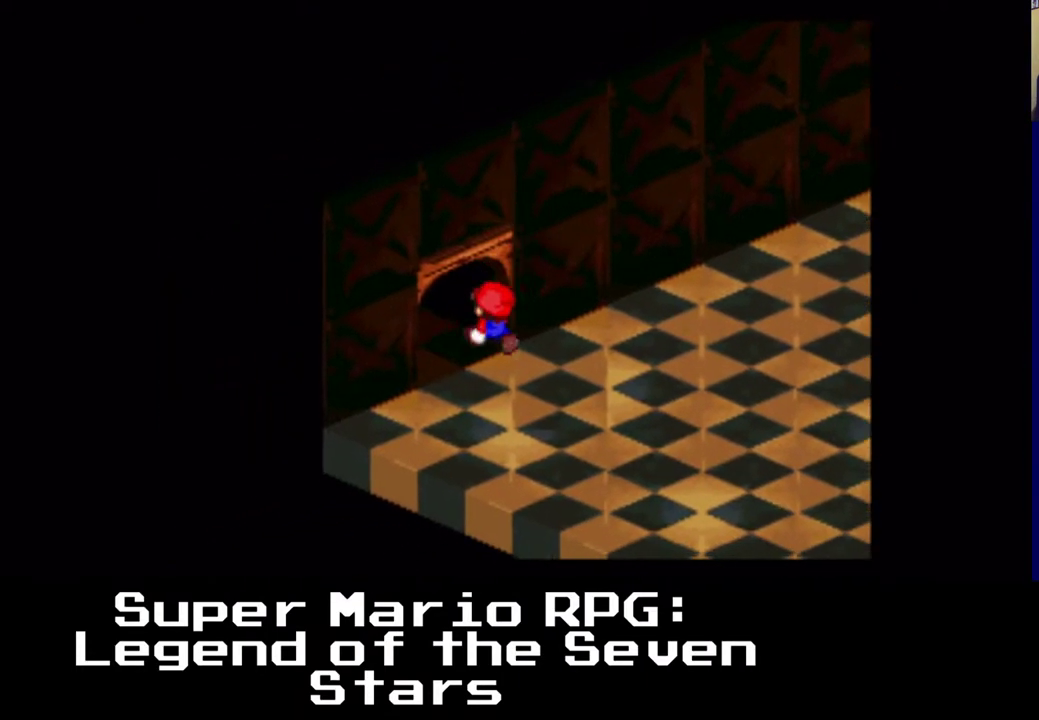
{"buttons": ["X", "DPAD_UP", "DPAD_LEFT"], "events": []}
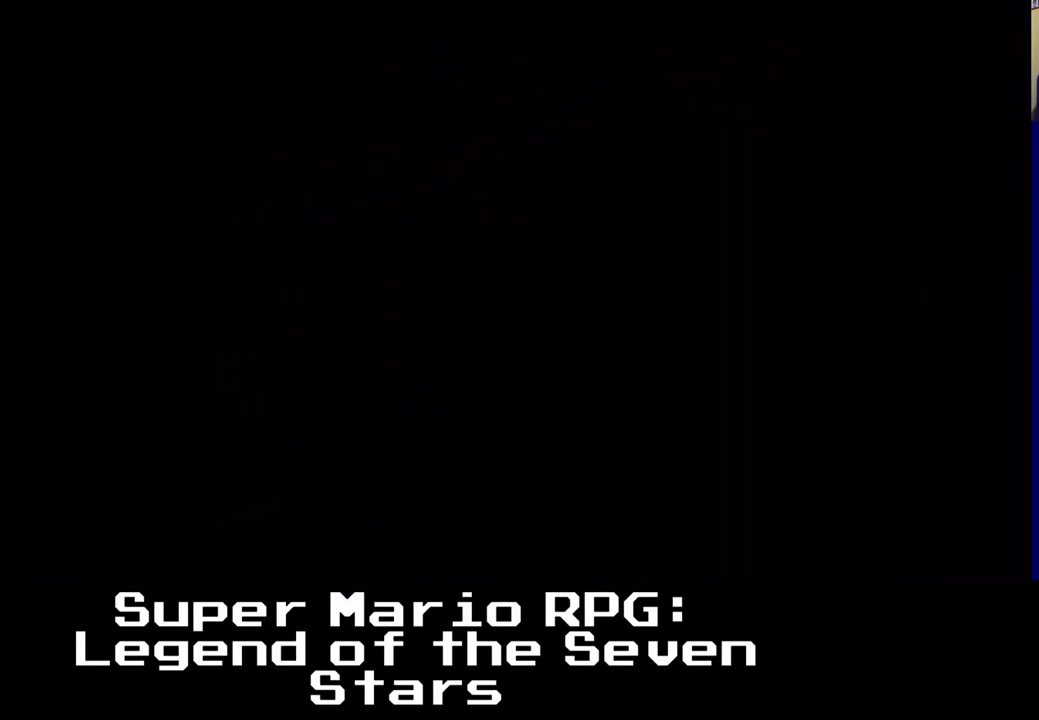
{"buttons": [], "events": [[17, "DPAD_LEFT", "up"], [33, "DPAD_UP", "up"], [367, "X", "up"]]}
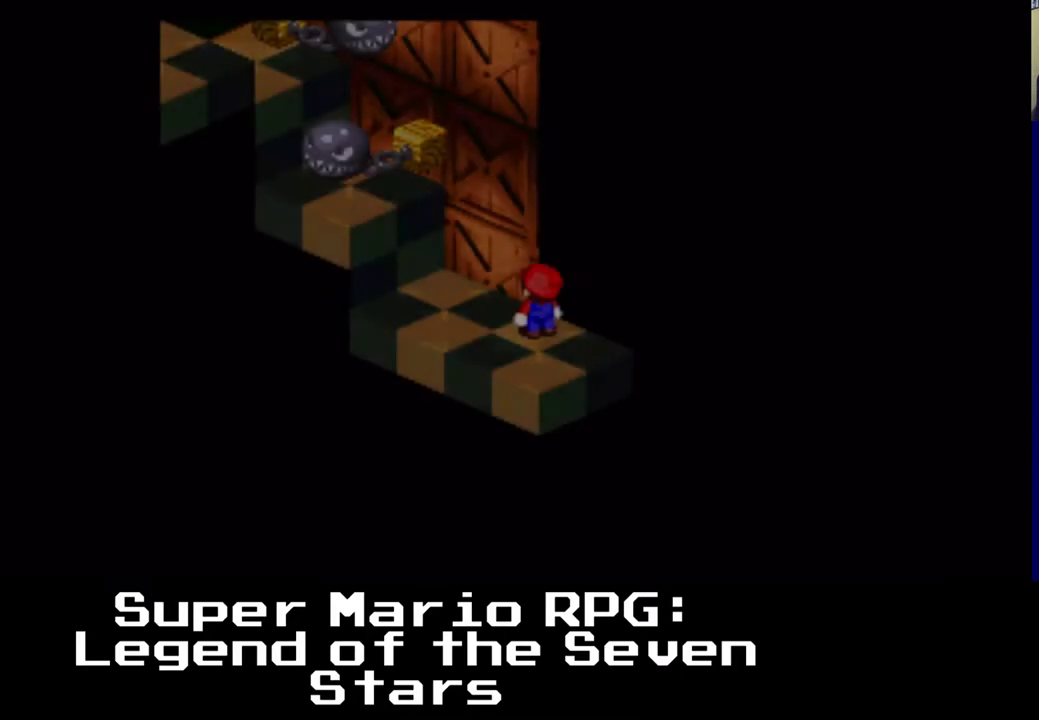
{"buttons": ["X"], "events": [[133, "X", "down"]]}
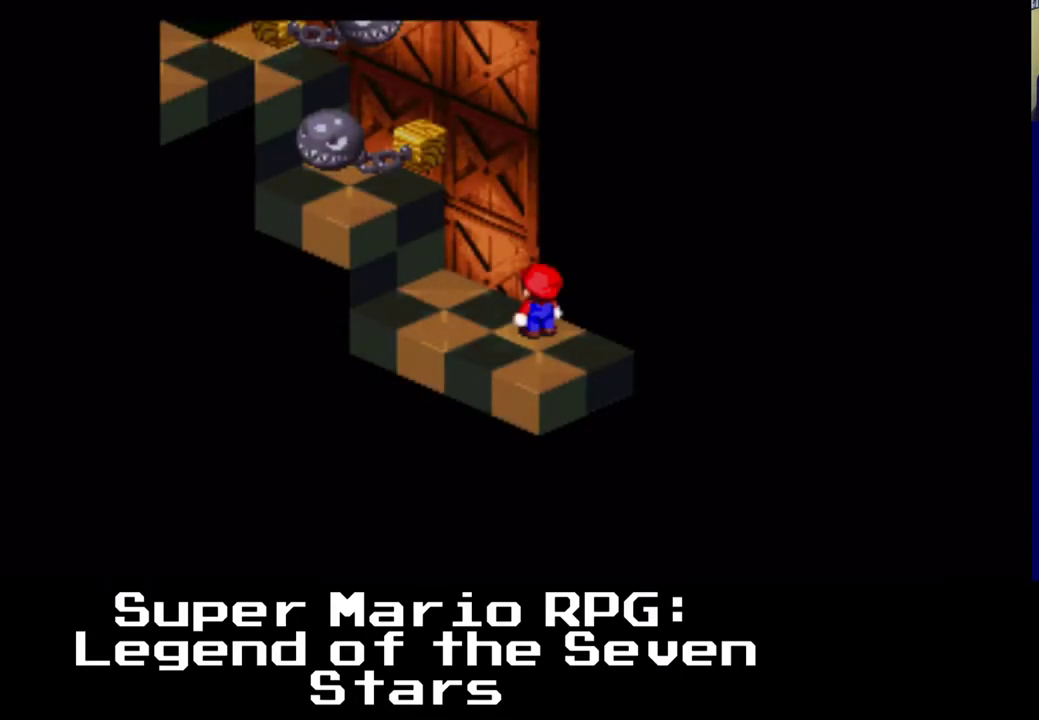
{"buttons": ["X"], "events": [[300, "DPAD_LEFT", "down"], [300, "DPAD_UP", "down"], [367, "DPAD_LEFT", "up"], [367, "DPAD_UP", "up"]]}
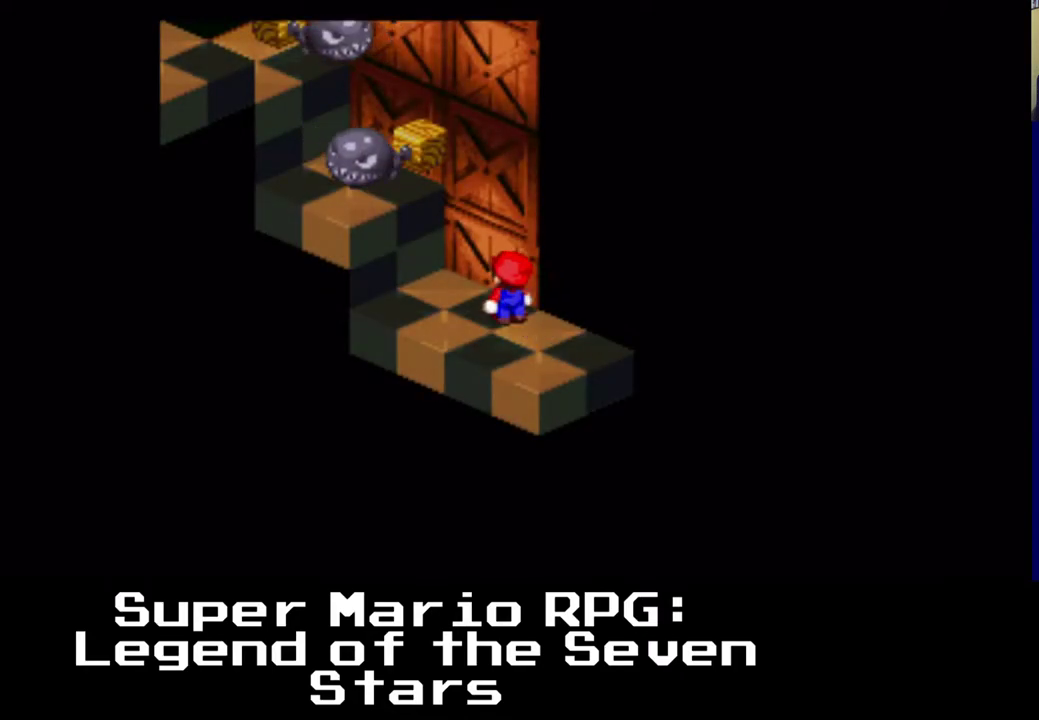
{"buttons": ["A", "X", "DPAD_UP", "DPAD_LEFT"], "events": [[183, "DPAD_UP", "down"], [217, "A", "down"], [267, "DPAD_LEFT", "down"]]}
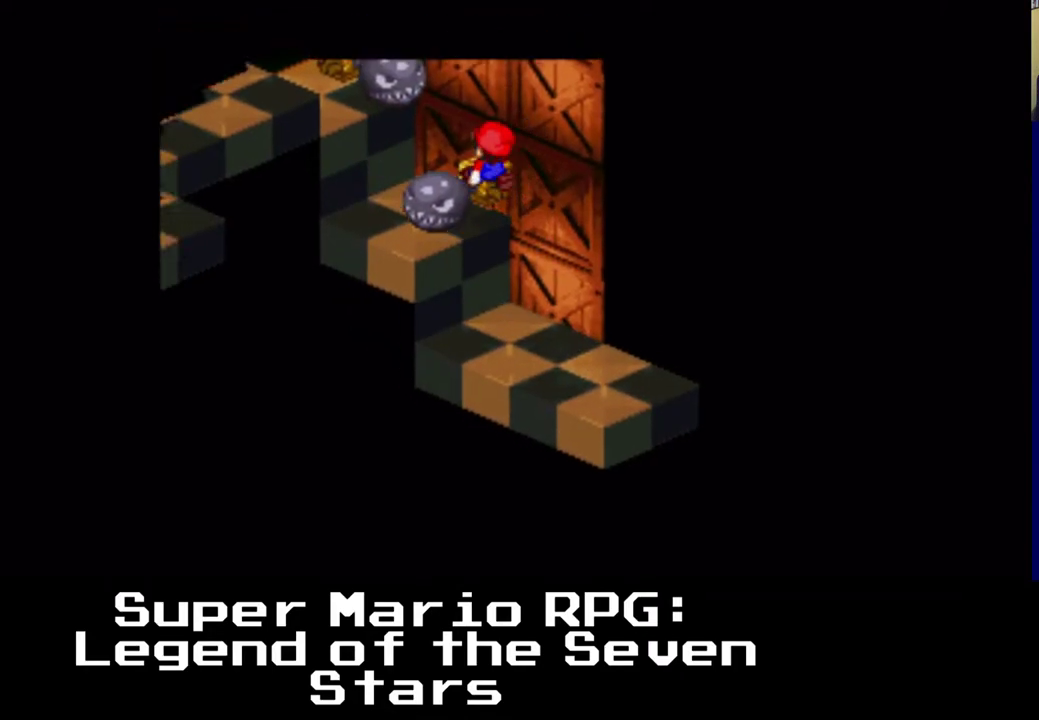
{"buttons": ["X"], "events": [[17, "DPAD_LEFT", "up"], [67, "A", "up"], [117, "DPAD_UP", "up"]]}
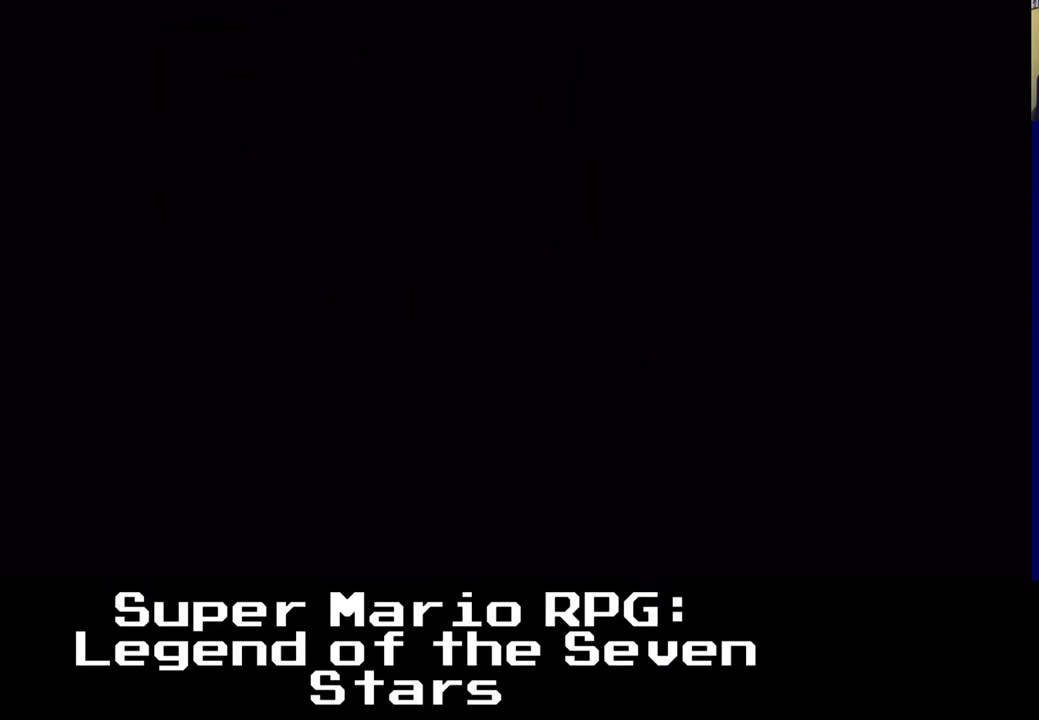
{"buttons": ["X"], "events": []}
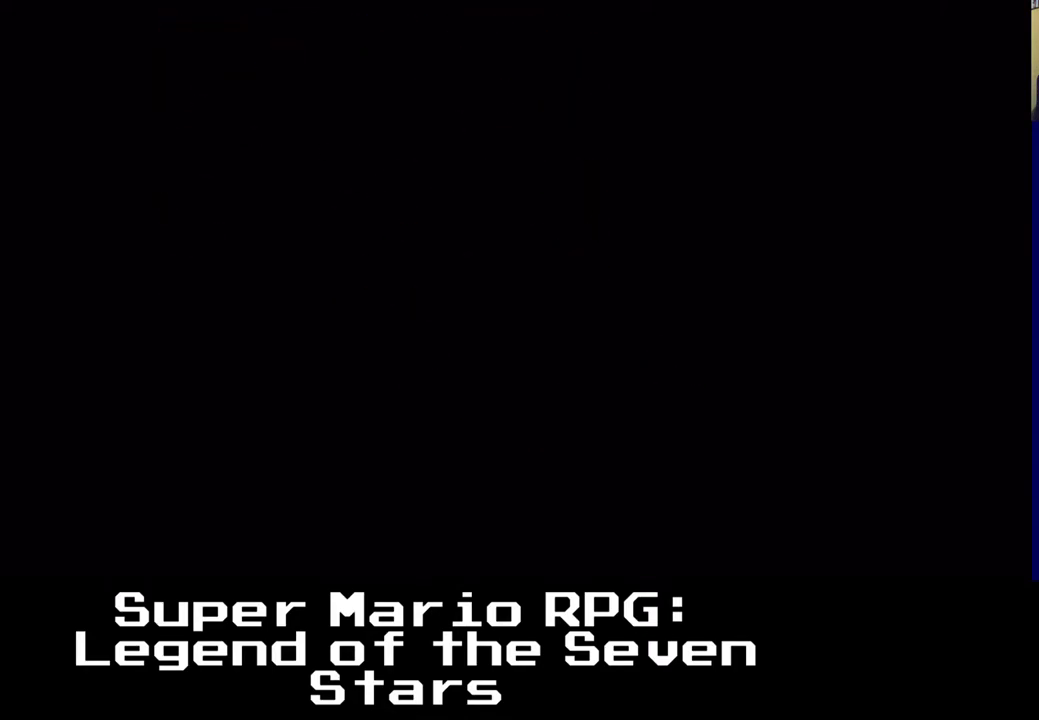
{"buttons": [], "events": [[150, "X", "up"]]}
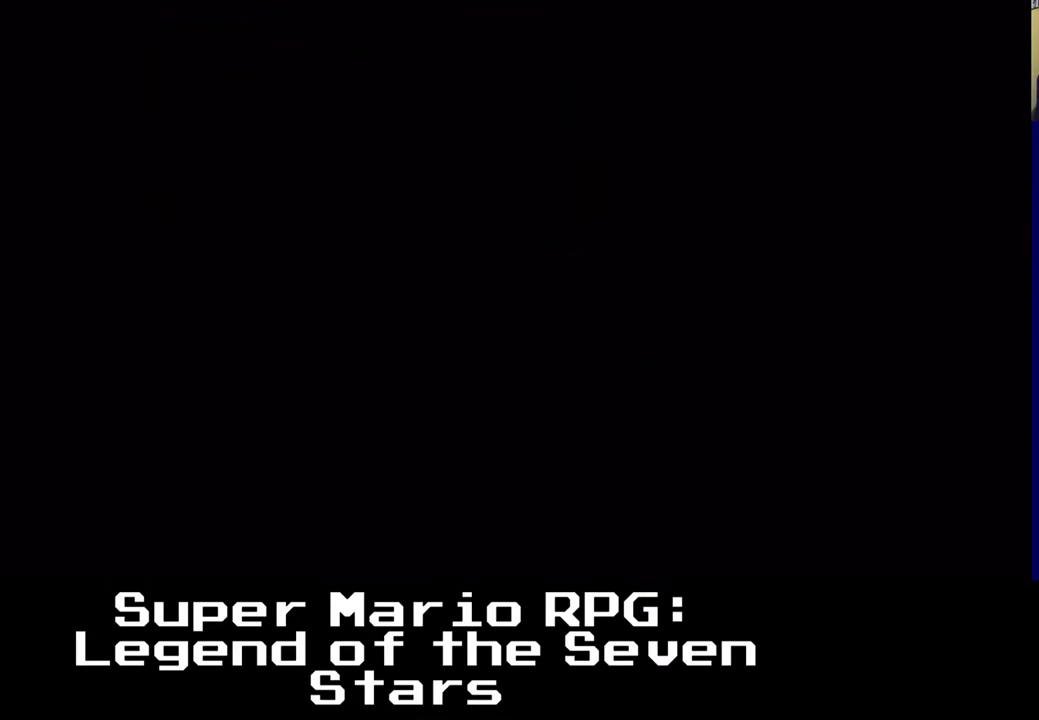
{"buttons": [], "events": []}
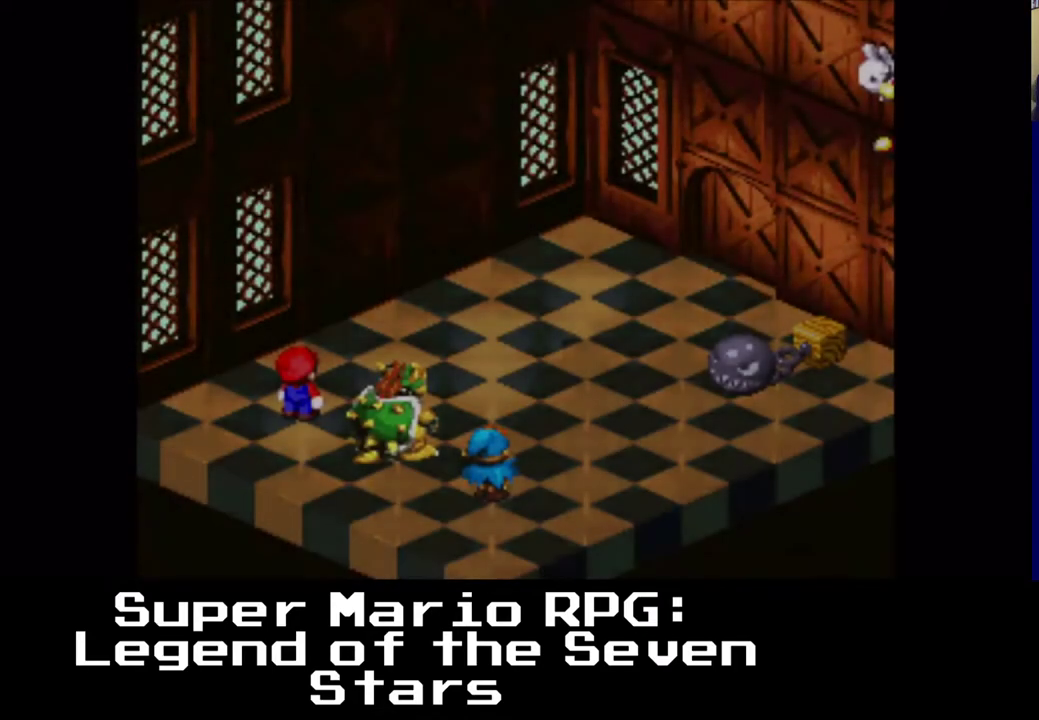
{"buttons": [], "events": []}
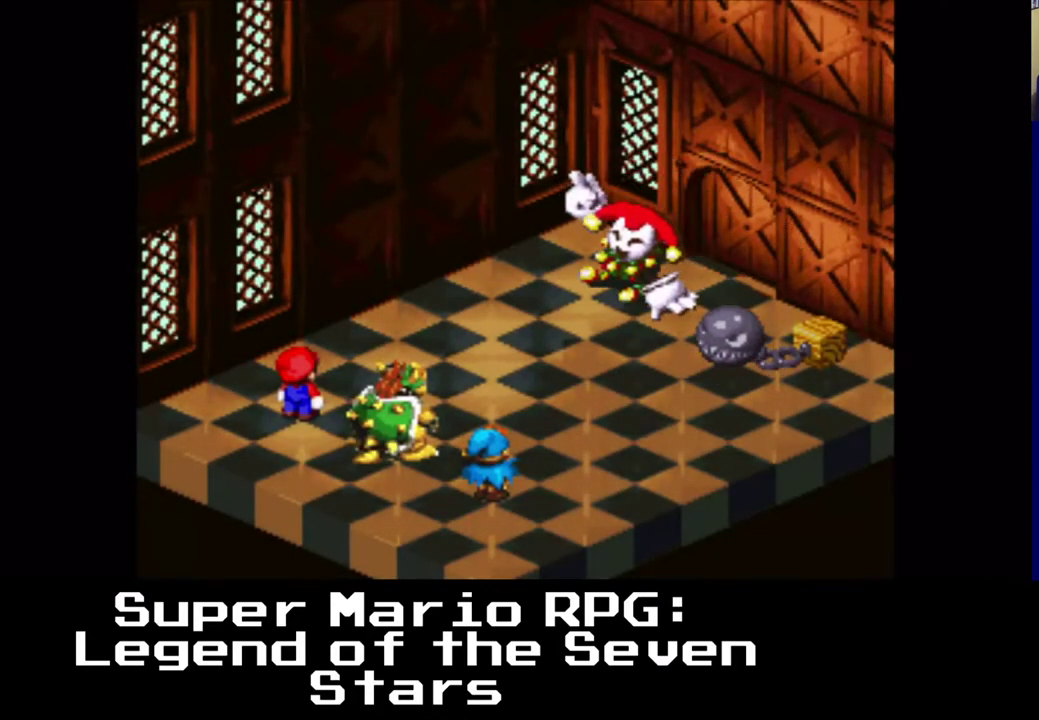
{"buttons": [], "events": []}
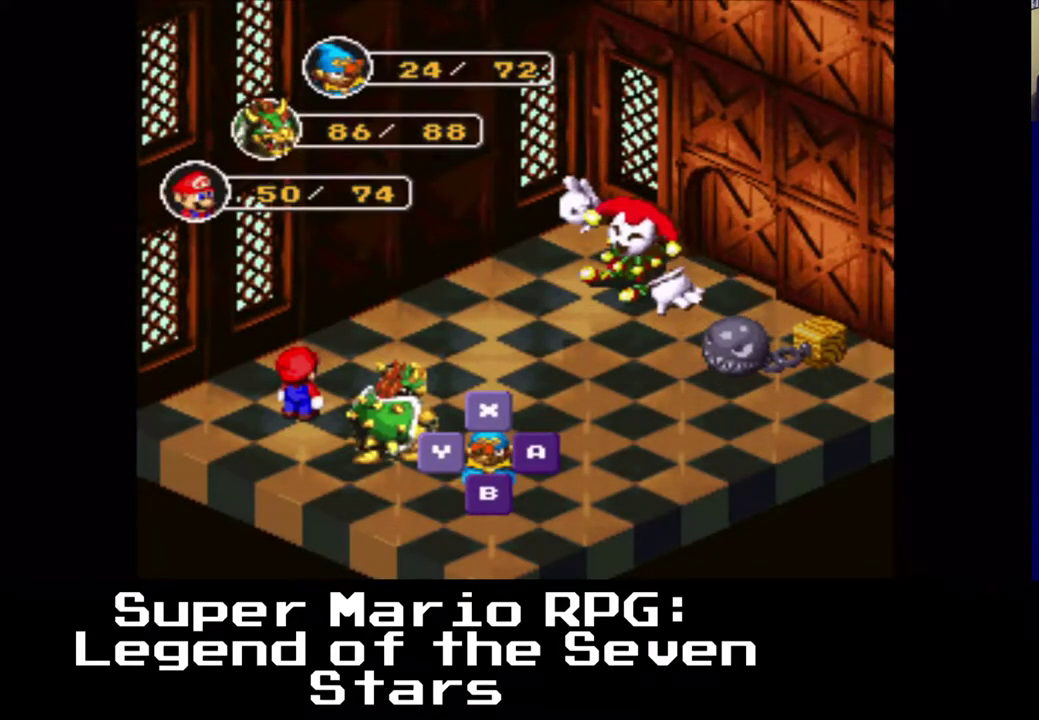
{"buttons": [], "events": []}
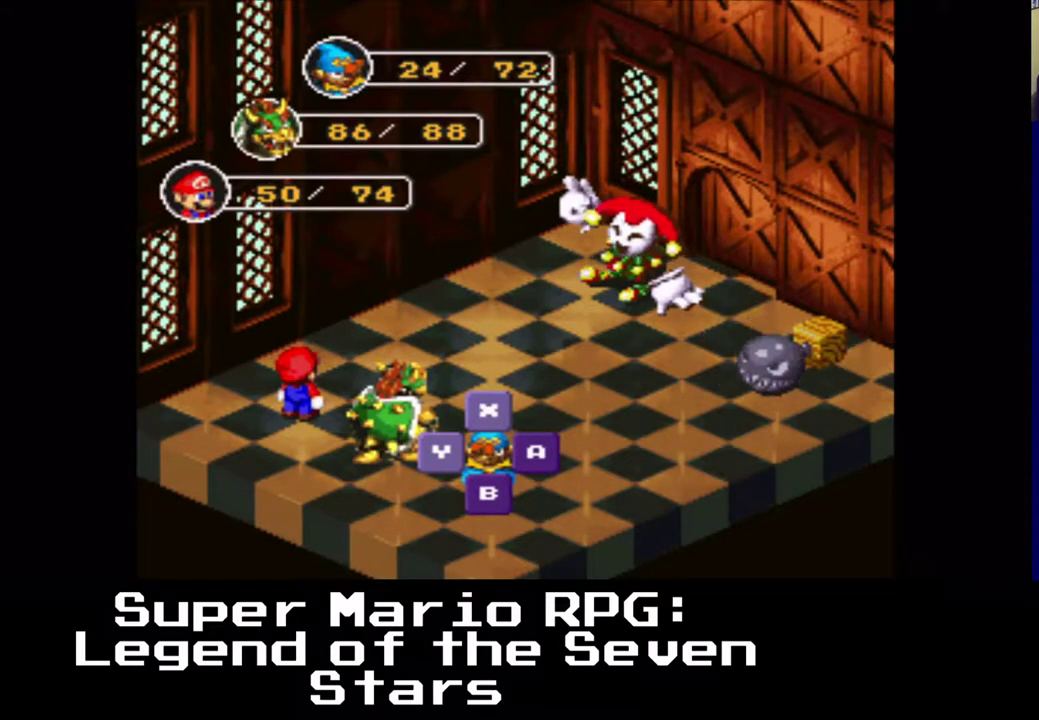
{"buttons": [], "events": [[17, "B", "down"], [150, "B", "up"]]}